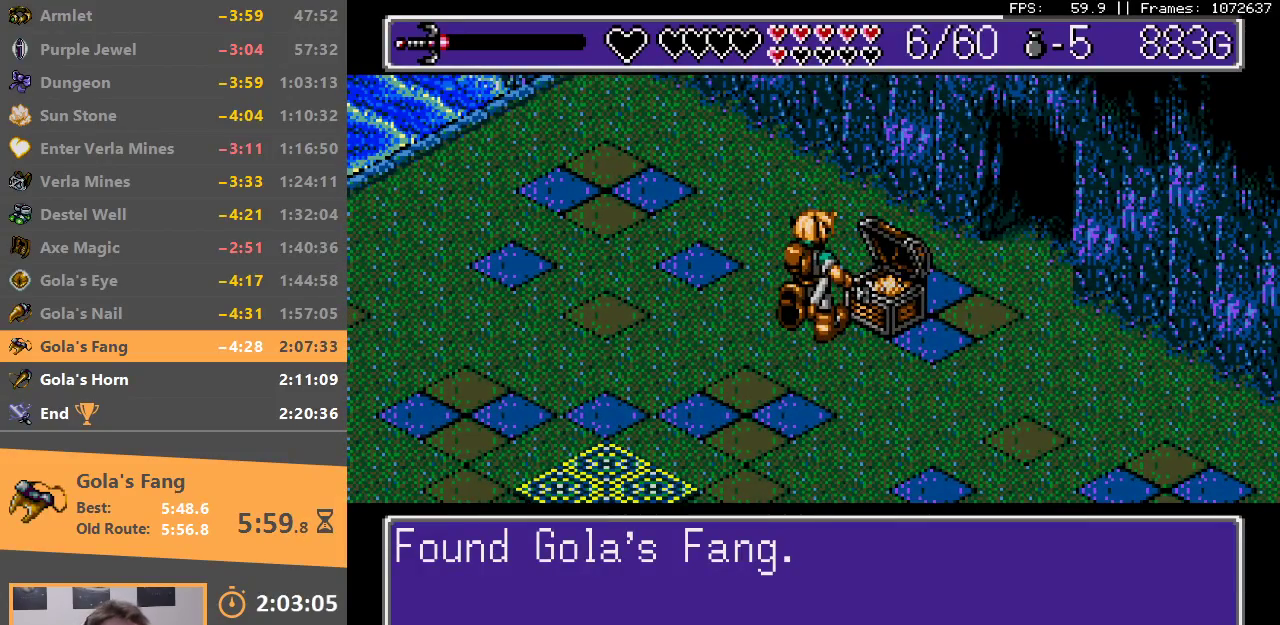
Gameplay with a controller; each line is a JSON object with the inputs held at the frame after it. "events" lists button and stick changes between this image and that frame as [ms after this image, input, new state], when the widget could be followed in between. Not read: DPAD_LEFT DPAD_RIGHT DPAD_UP L3 R3.
{"buttons": [], "events": [[33, "B", "down"], [150, "B", "up"], [217, "B", "down"], [300, "B", "up"], [367, "B", "down"], [483, "B", "up"]]}
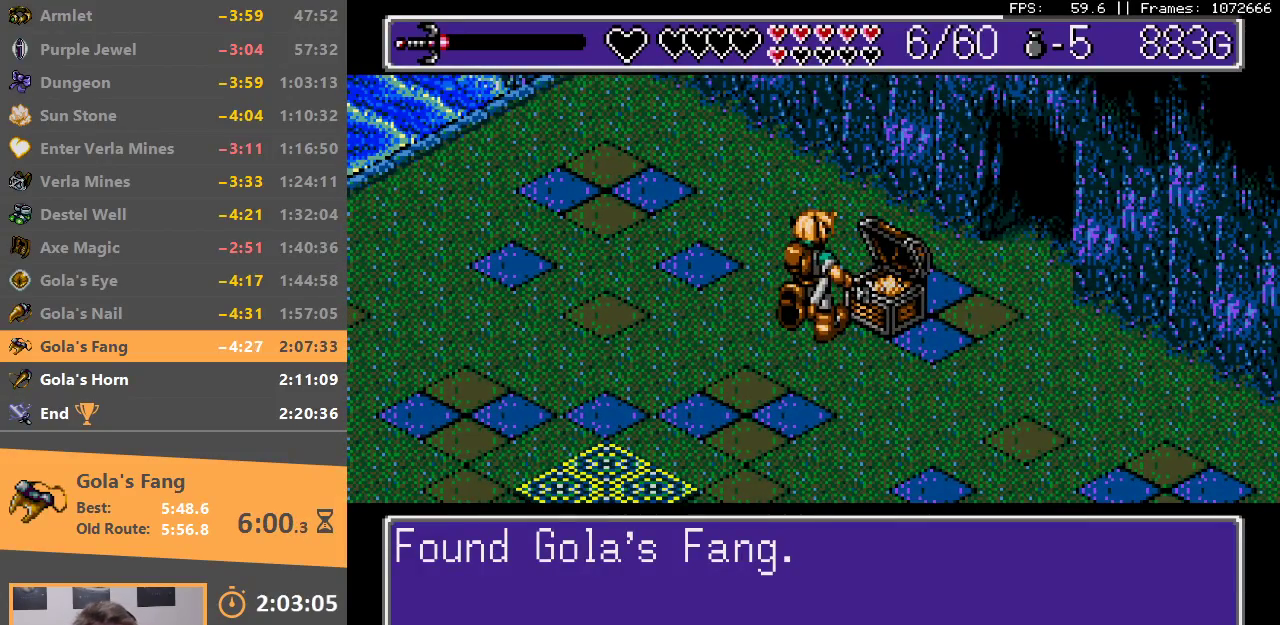
{"buttons": [], "events": [[33, "B", "down"], [150, "B", "up"], [200, "B", "down"], [300, "B", "up"], [350, "B", "down"], [483, "B", "up"]]}
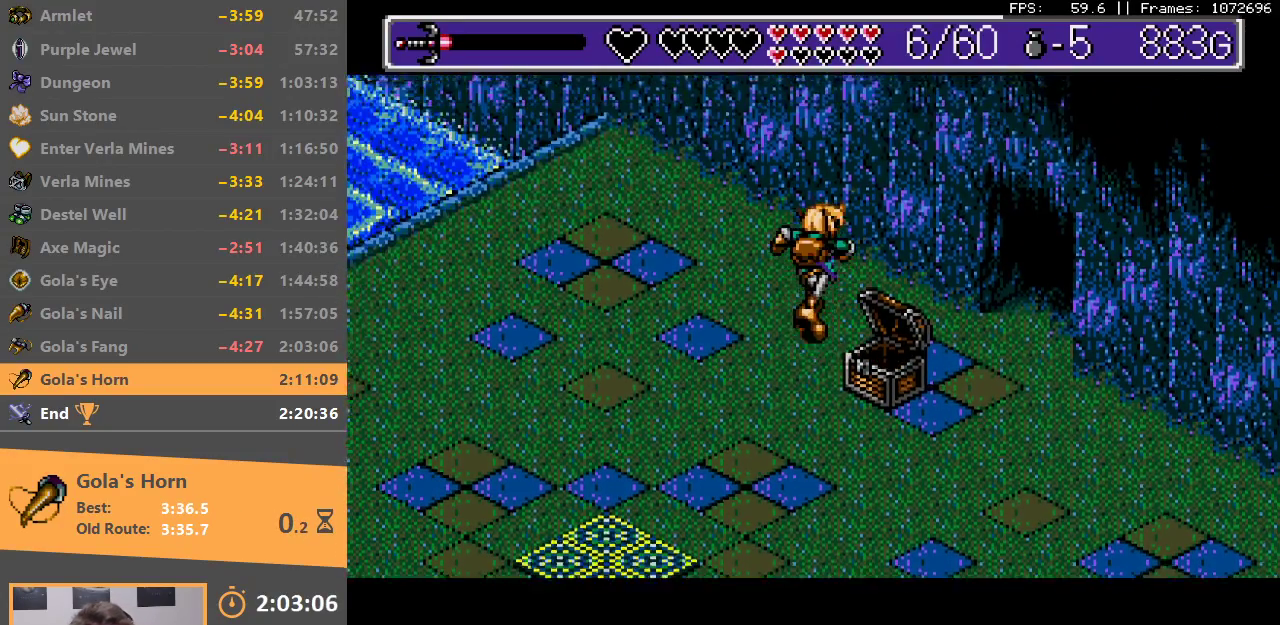
{"buttons": [], "events": []}
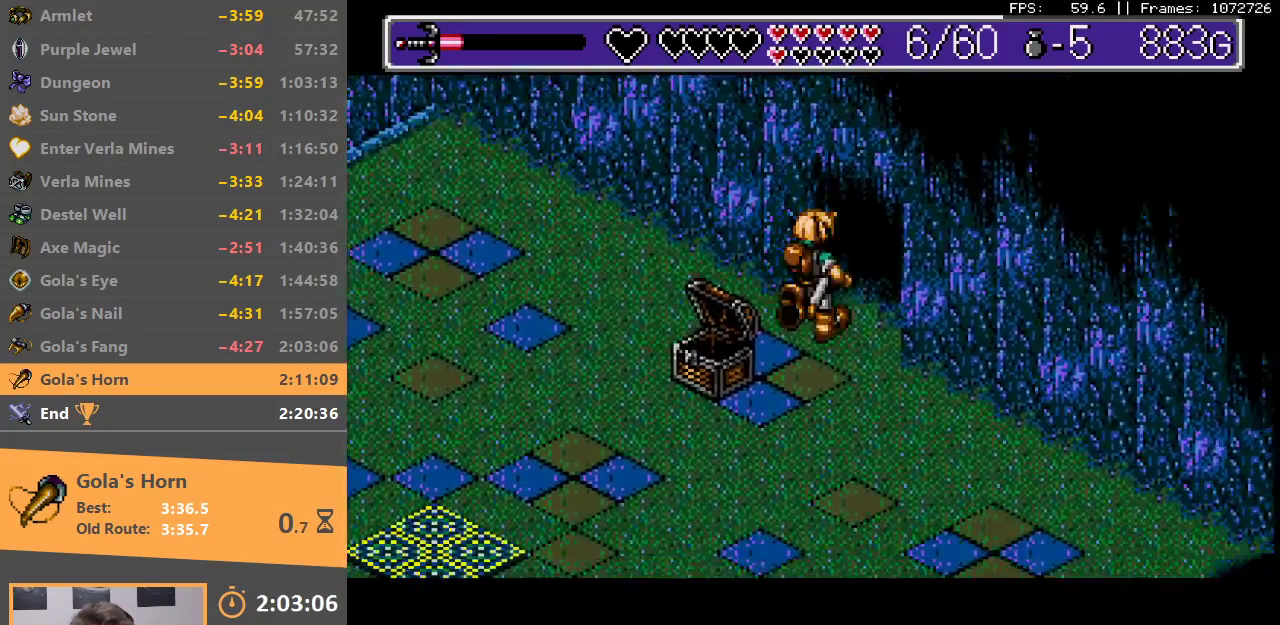
{"buttons": ["B"], "events": [[250, "B", "down"], [383, "B", "up"], [433, "B", "down"]]}
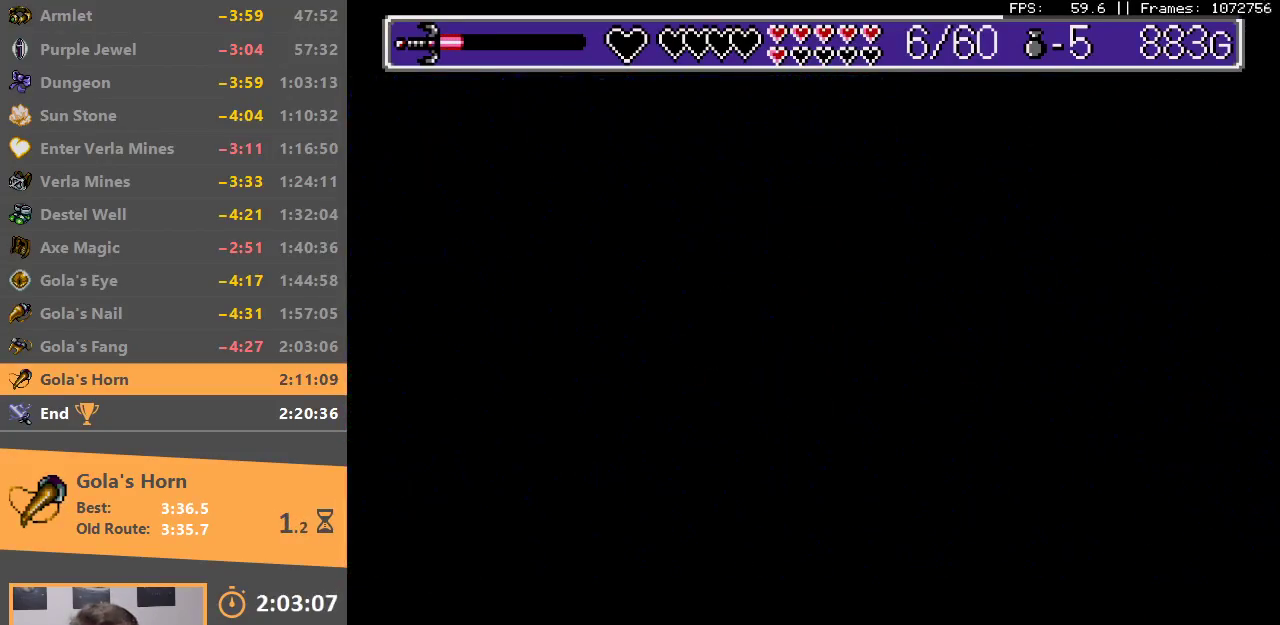
{"buttons": [], "events": [[17, "B", "up"], [100, "B", "down"], [183, "B", "up"], [250, "B", "down"], [350, "B", "up"]]}
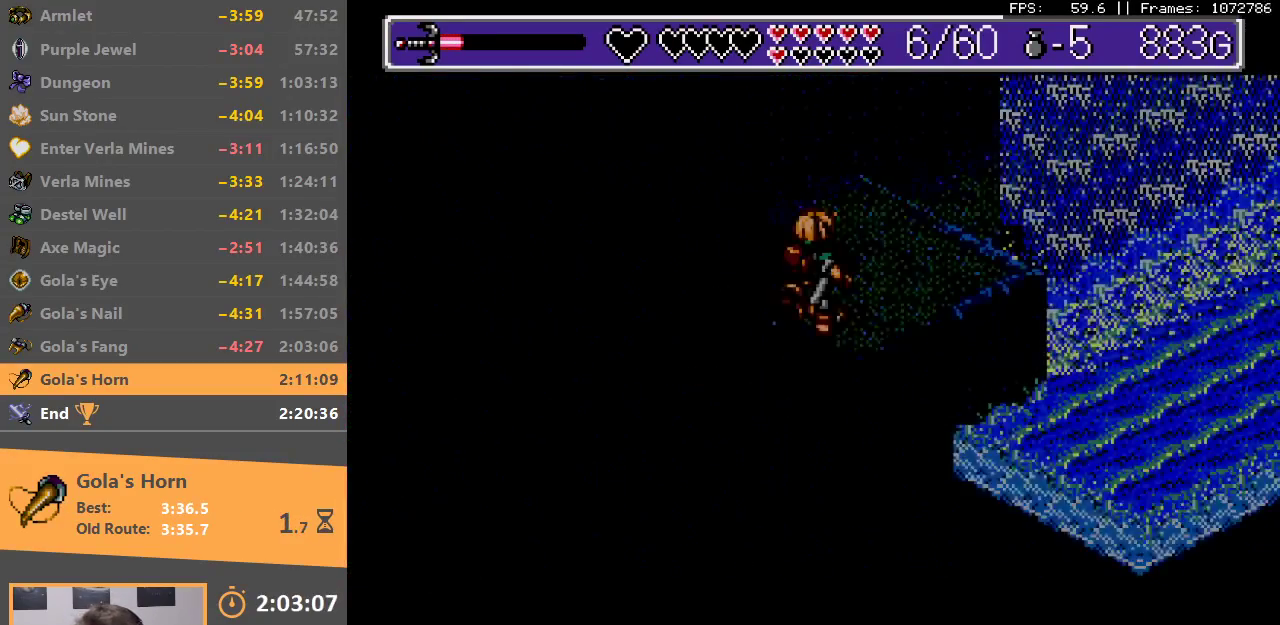
{"buttons": [], "events": []}
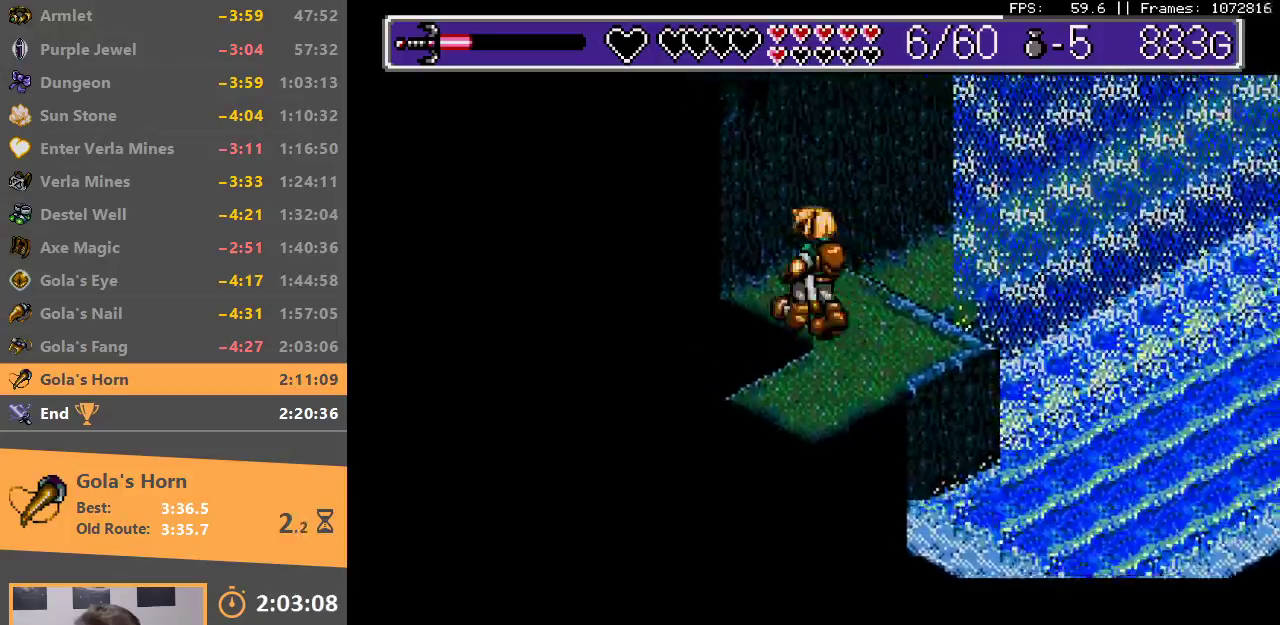
{"buttons": [], "events": []}
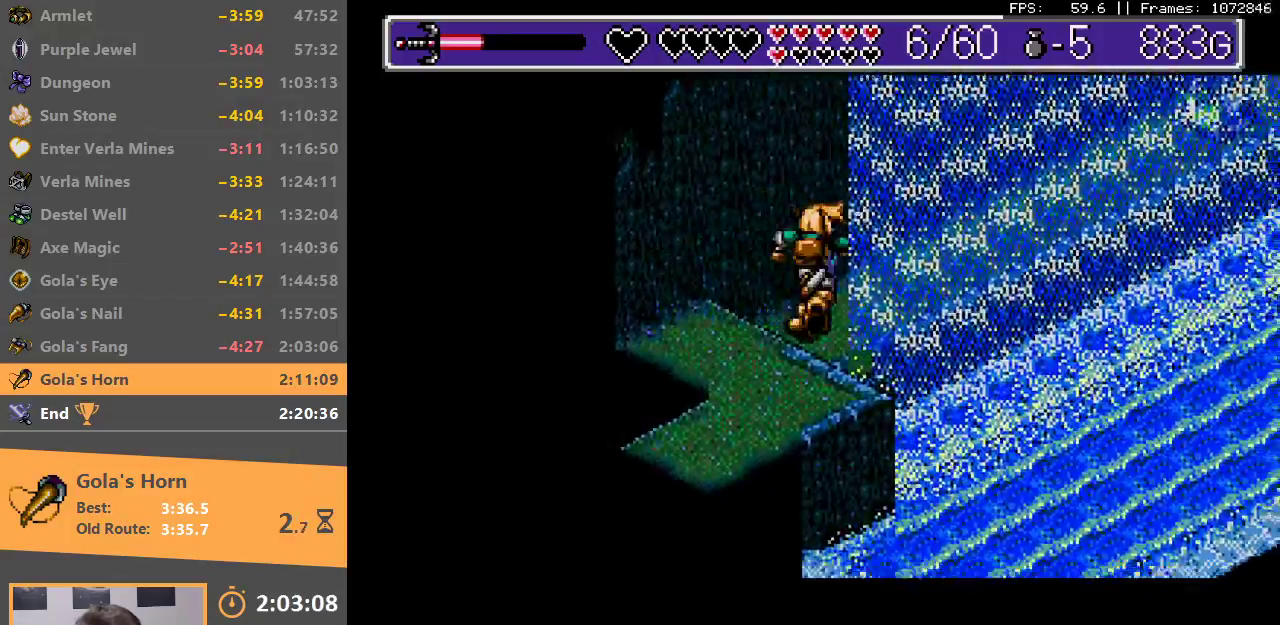
{"buttons": [], "events": []}
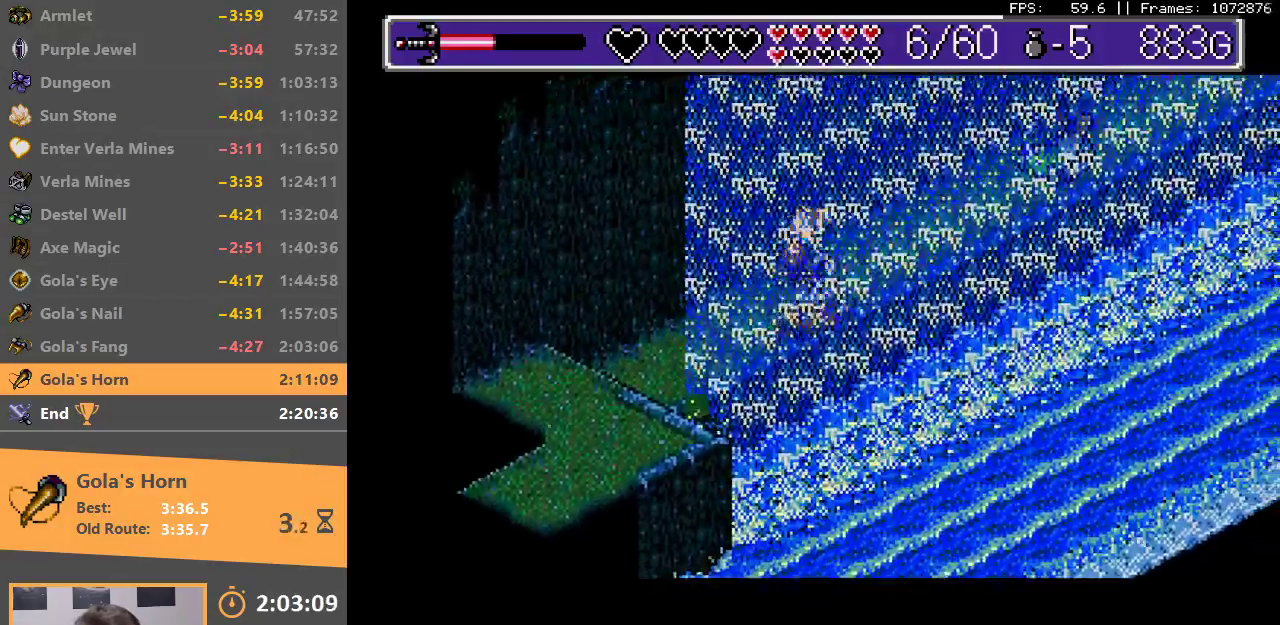
{"buttons": [], "events": []}
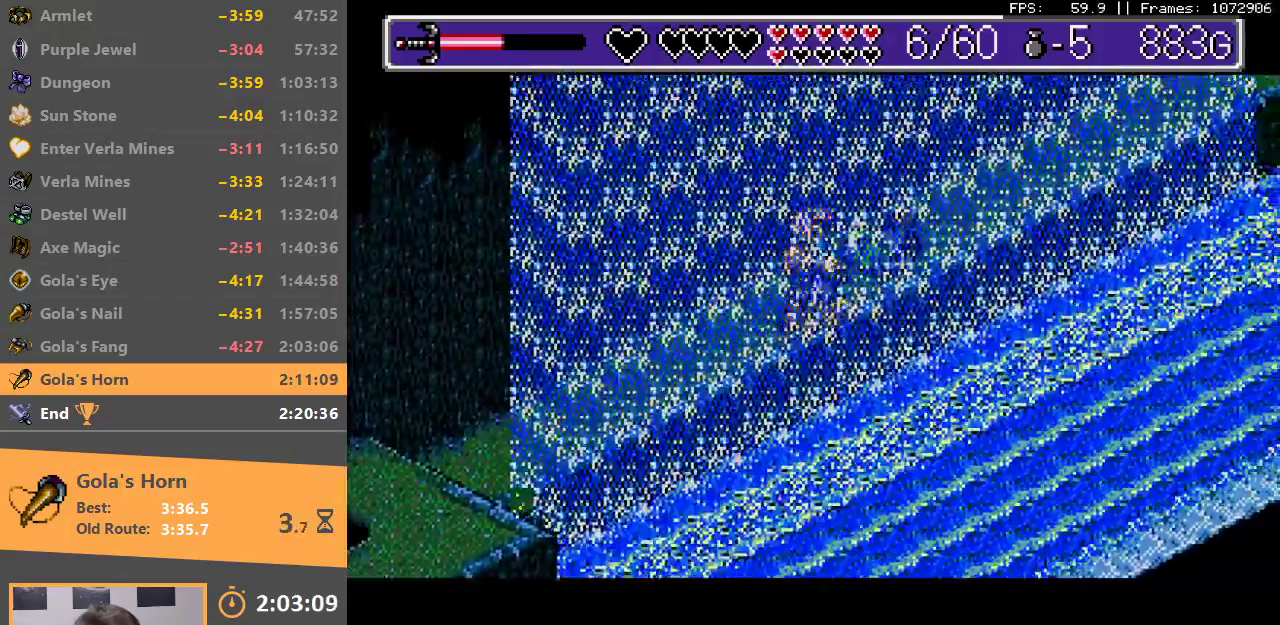
{"buttons": ["A"], "events": [[50, "A", "down"], [150, "A", "up"], [417, "A", "down"]]}
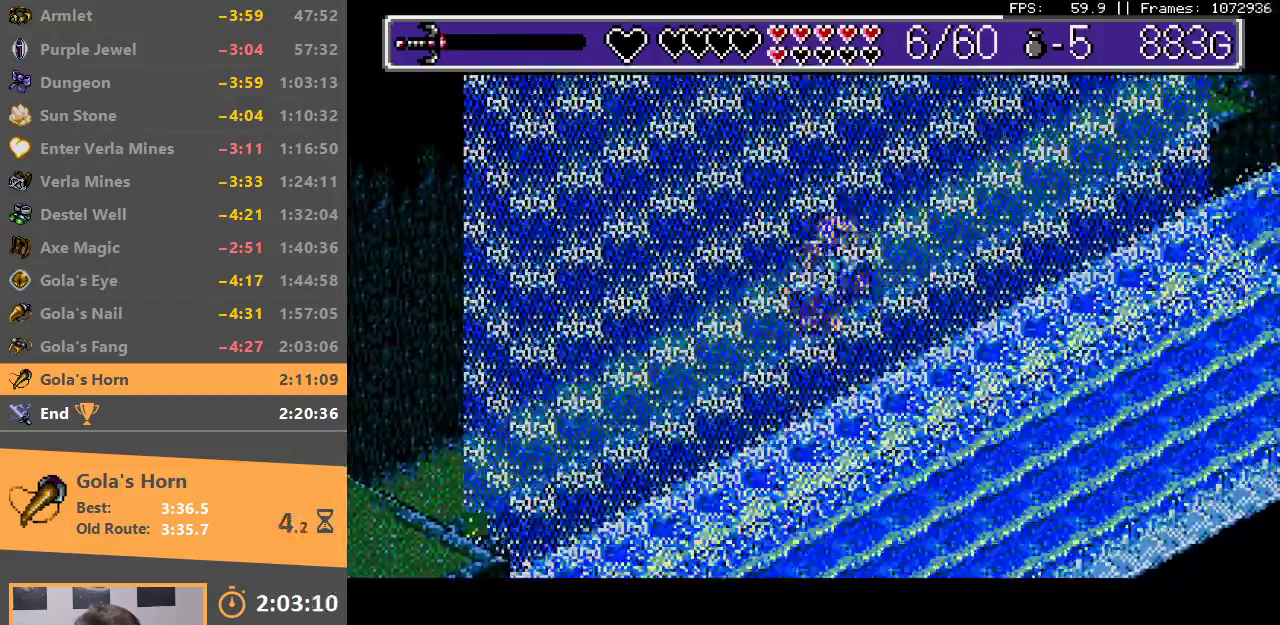
{"buttons": [], "events": [[50, "A", "up"], [100, "A", "down"], [200, "A", "up"], [250, "A", "down"], [350, "A", "up"], [400, "B", "down"], [417, "A", "down"], [483, "A", "up"], [500, "B", "up"]]}
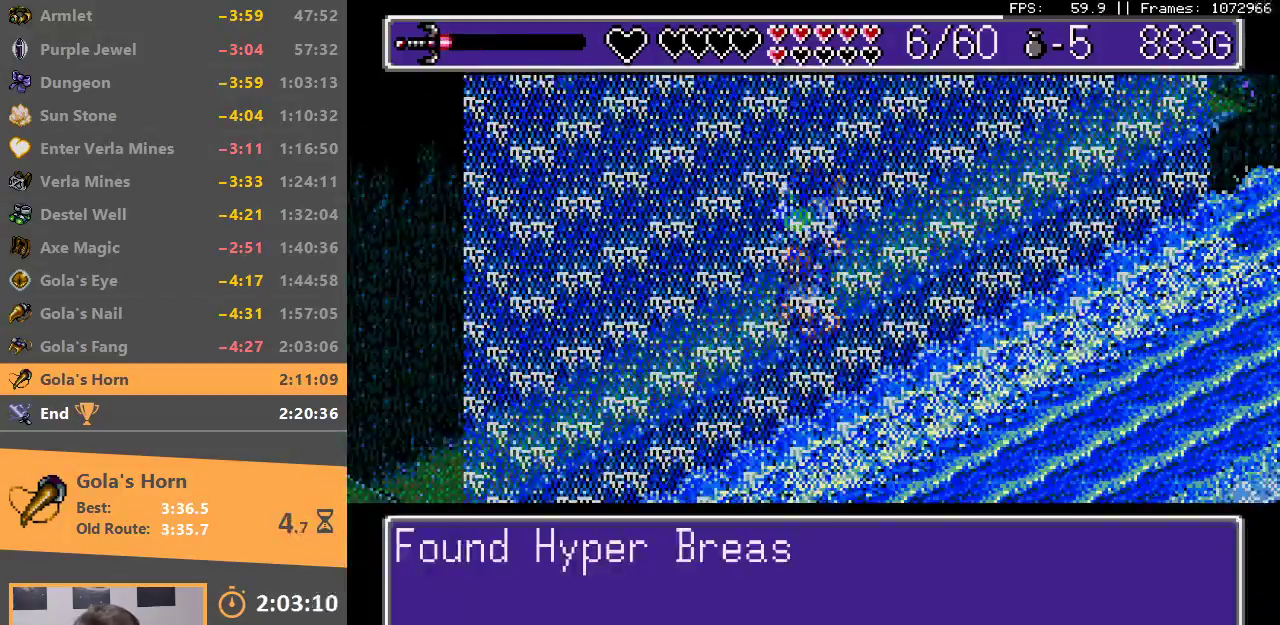
{"buttons": [], "events": [[50, "B", "down"], [67, "A", "down"], [117, "A", "up"], [150, "B", "up"], [200, "A", "down"], [200, "B", "down"], [300, "A", "up"], [300, "B", "up"], [367, "B", "down"], [383, "A", "down"], [433, "A", "up"], [450, "B", "up"]]}
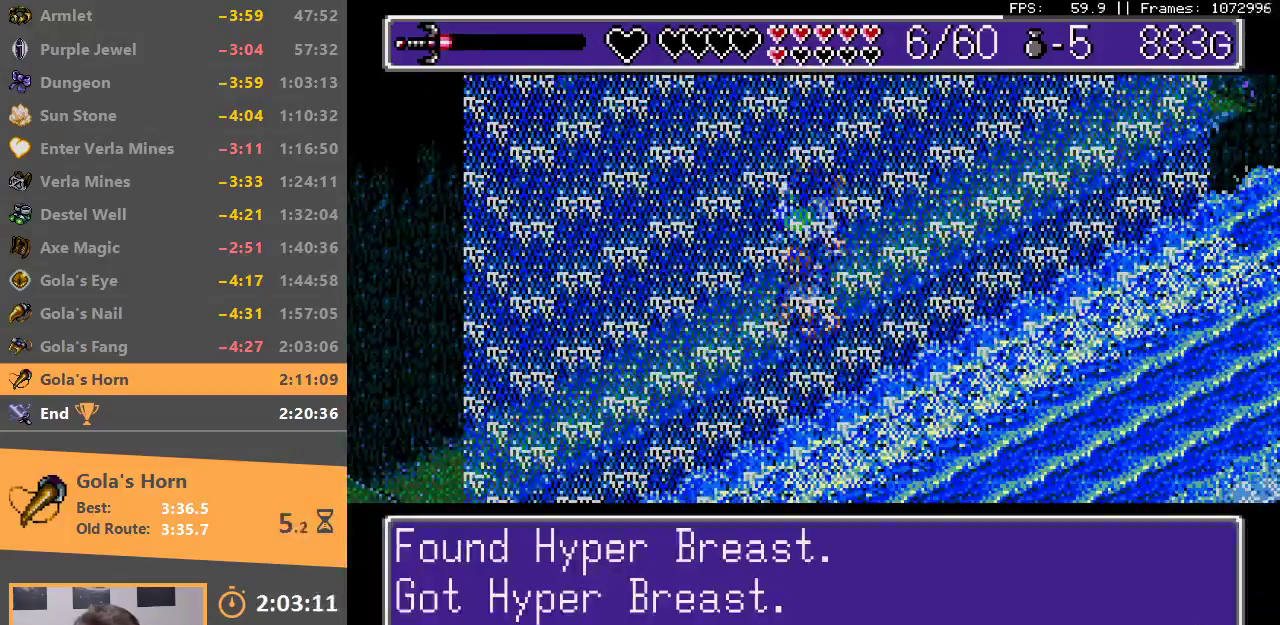
{"buttons": ["A", "B"], "events": [[17, "B", "down"], [33, "A", "down"], [83, "A", "up"], [100, "B", "up"], [167, "B", "down"], [183, "A", "down"], [233, "A", "up"], [267, "B", "up"], [317, "B", "down"], [333, "A", "down"], [400, "A", "up"], [400, "B", "up"], [467, "B", "down"], [483, "A", "down"]]}
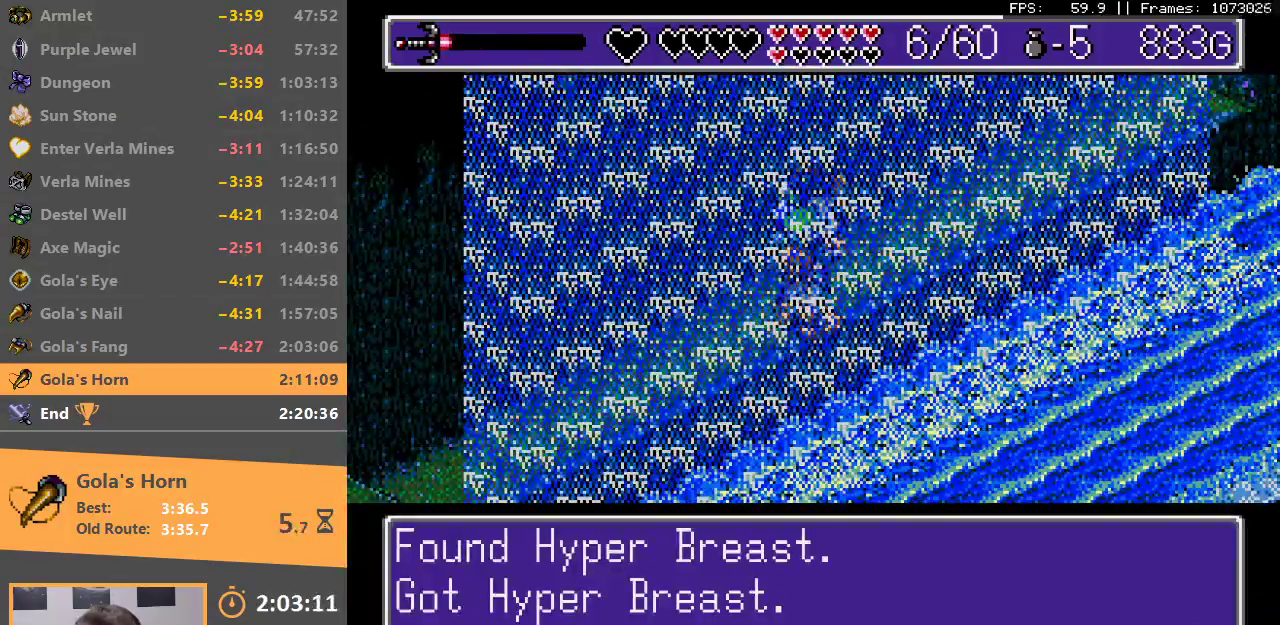
{"buttons": [], "events": [[33, "A", "up"], [50, "B", "up"]]}
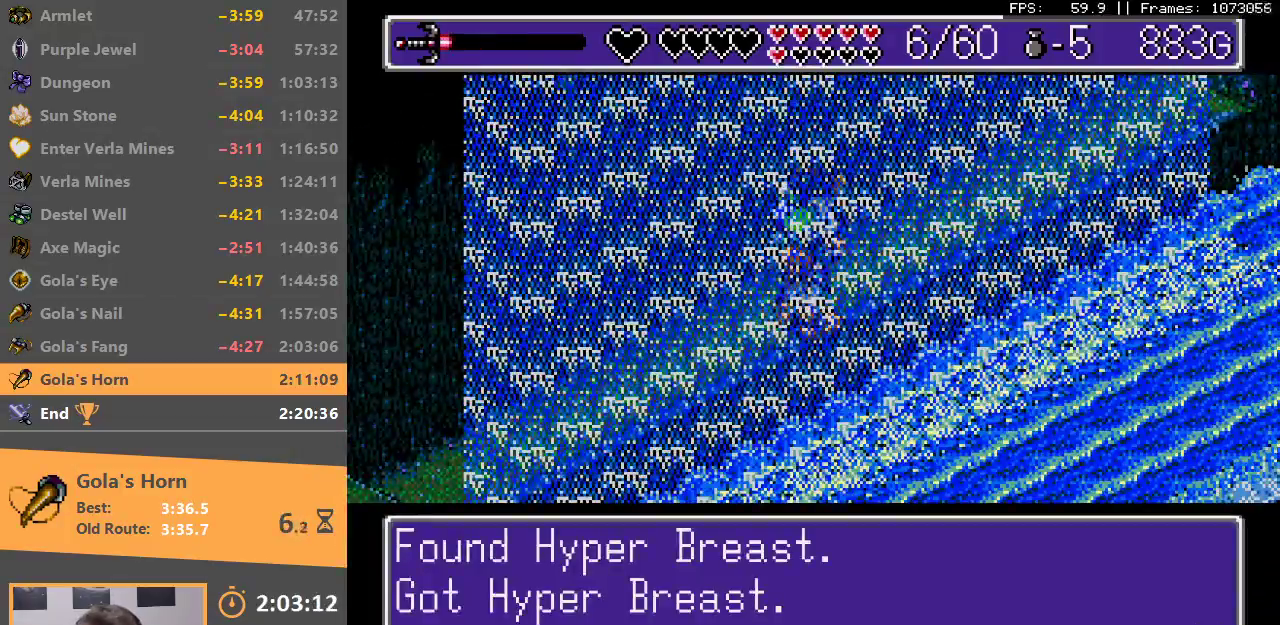
{"buttons": [], "events": []}
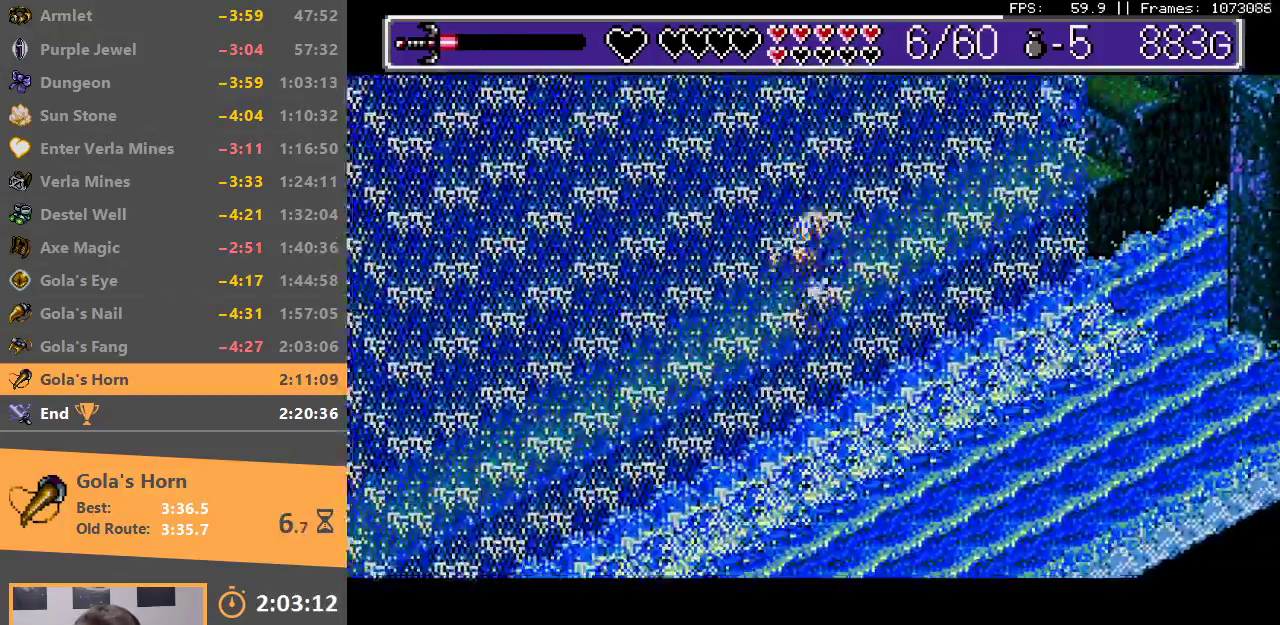
{"buttons": ["B"], "events": [[467, "B", "down"]]}
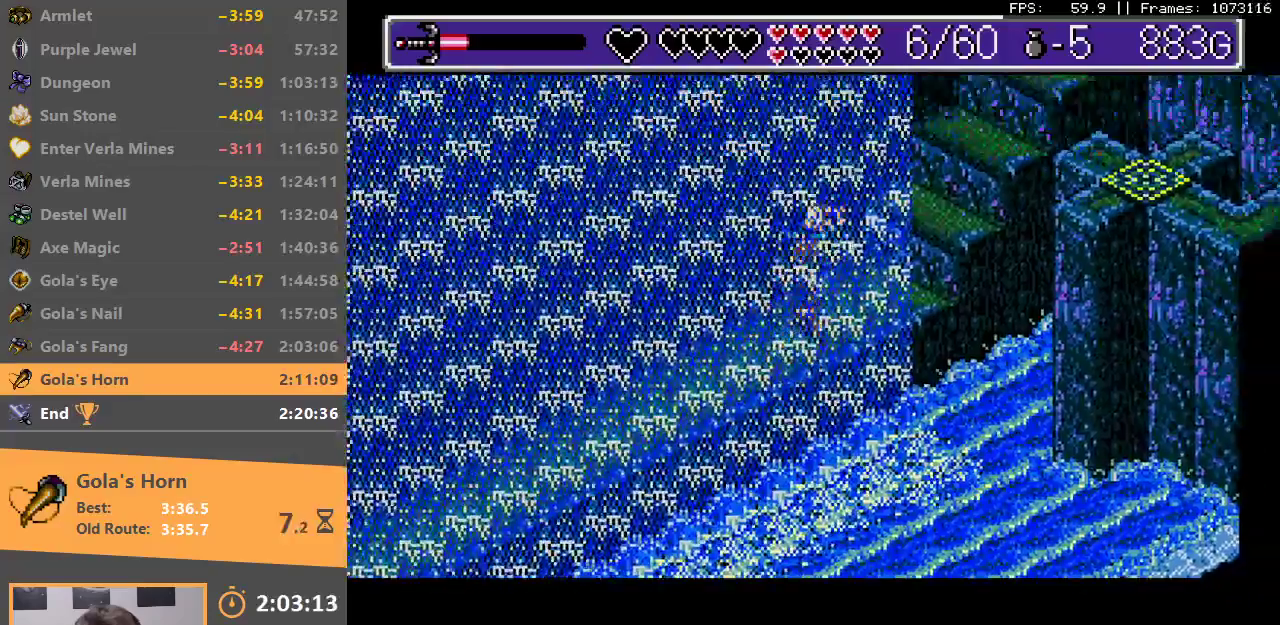
{"buttons": ["B"], "events": [[67, "B", "up"], [117, "B", "down"], [233, "B", "up"], [283, "B", "down"], [400, "B", "up"], [467, "B", "down"]]}
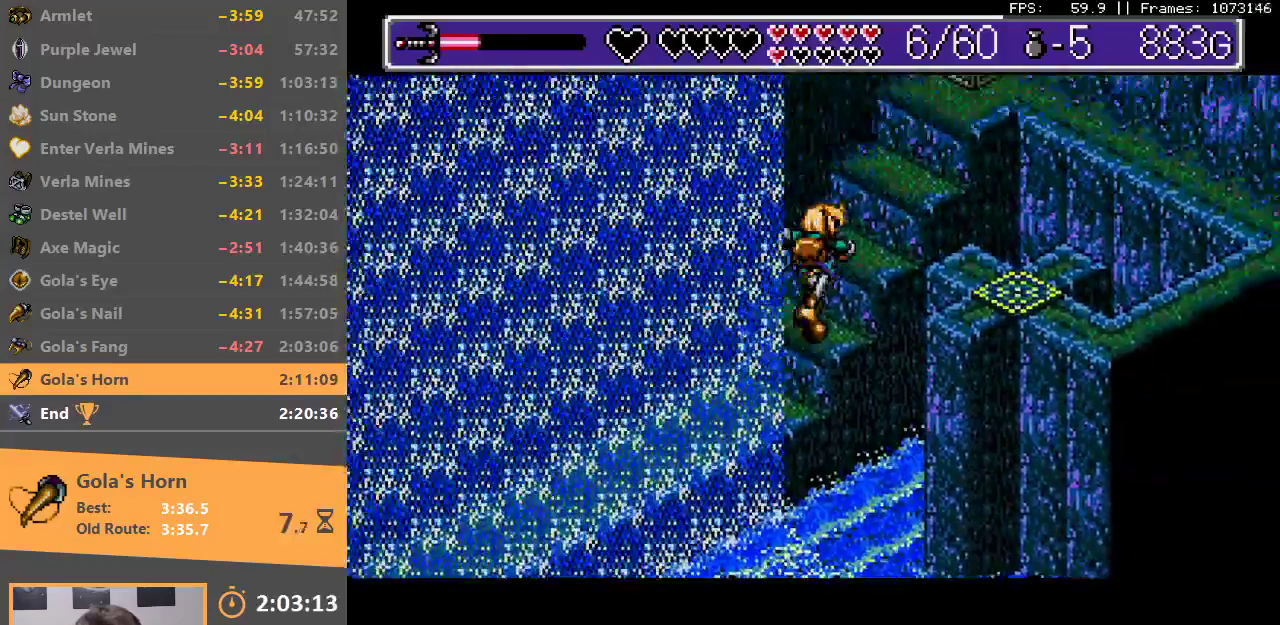
{"buttons": ["B"], "events": [[50, "B", "up"], [133, "B", "down"]]}
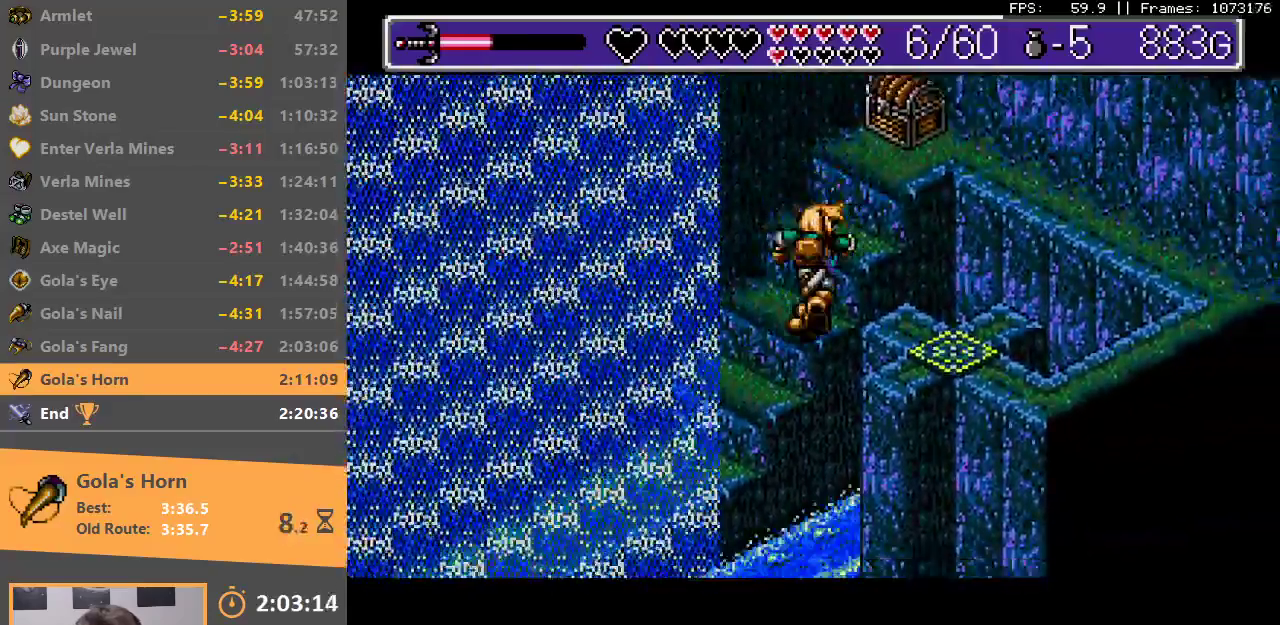
{"buttons": ["B"], "events": [[67, "B", "up"], [133, "B", "down"], [233, "B", "up"], [283, "B", "down"]]}
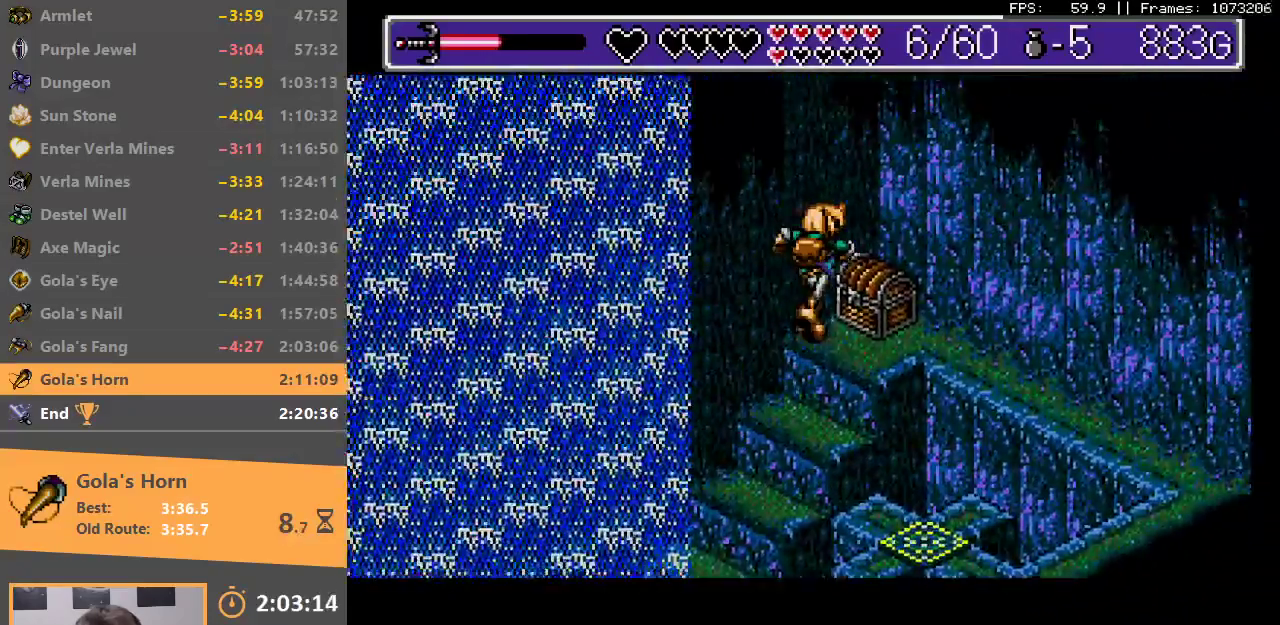
{"buttons": ["A", "B"], "events": [[50, "B", "up"], [200, "A", "down"], [283, "A", "up"], [350, "A", "down"], [400, "B", "down"]]}
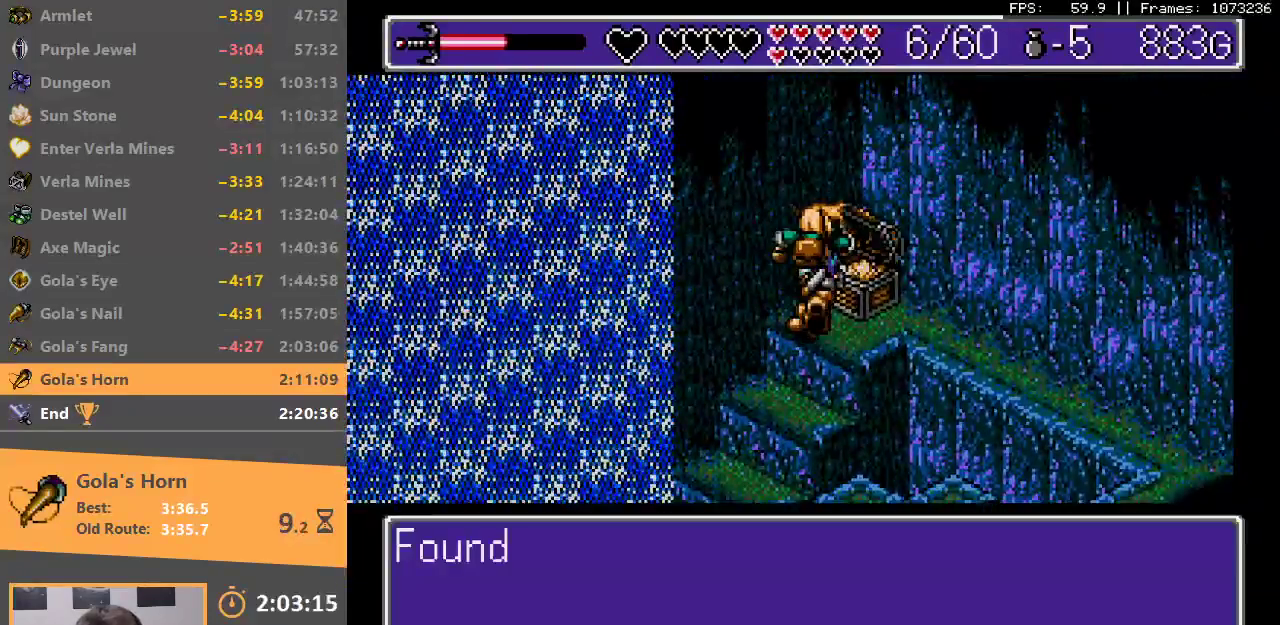
{"buttons": ["B"], "events": [[67, "A", "up"], [100, "B", "up"], [150, "B", "down"], [167, "A", "down"], [200, "A", "up"], [233, "B", "up"], [283, "B", "down"], [300, "A", "down"], [350, "A", "up"], [383, "B", "up"], [433, "B", "down"], [450, "A", "down"], [500, "A", "up"]]}
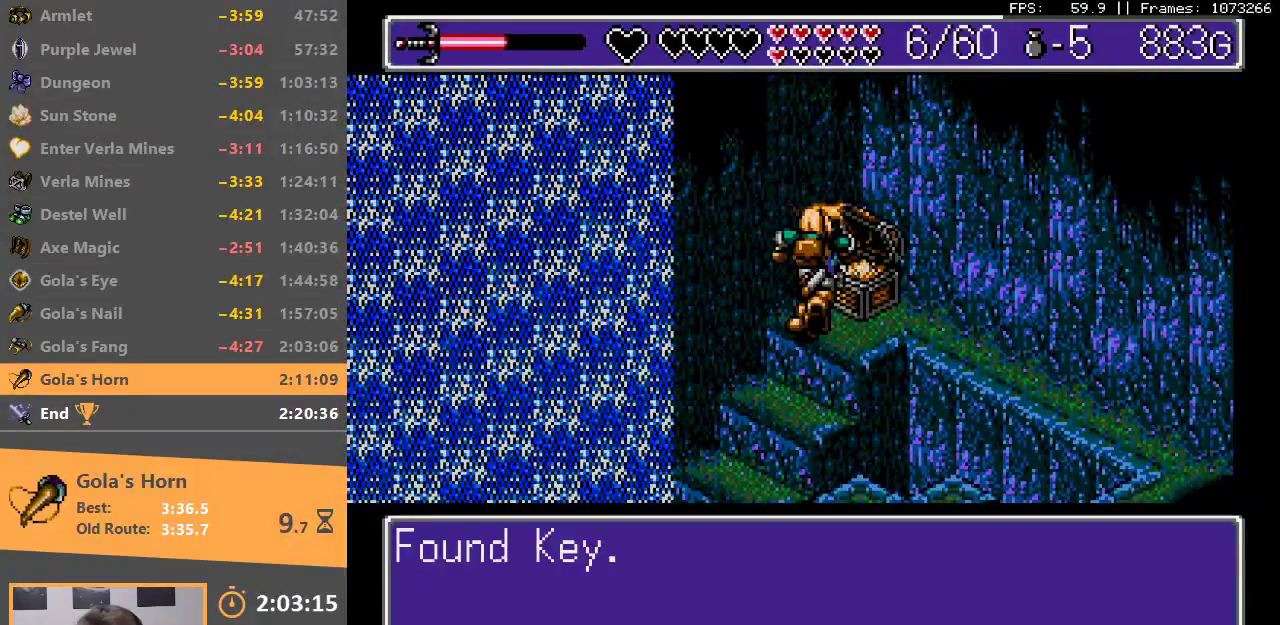
{"buttons": ["A", "B"], "events": [[33, "B", "up"], [83, "B", "down"], [100, "A", "down"], [150, "A", "up"], [250, "A", "down"], [333, "A", "up"], [333, "B", "up"], [383, "B", "down"], [400, "A", "down"]]}
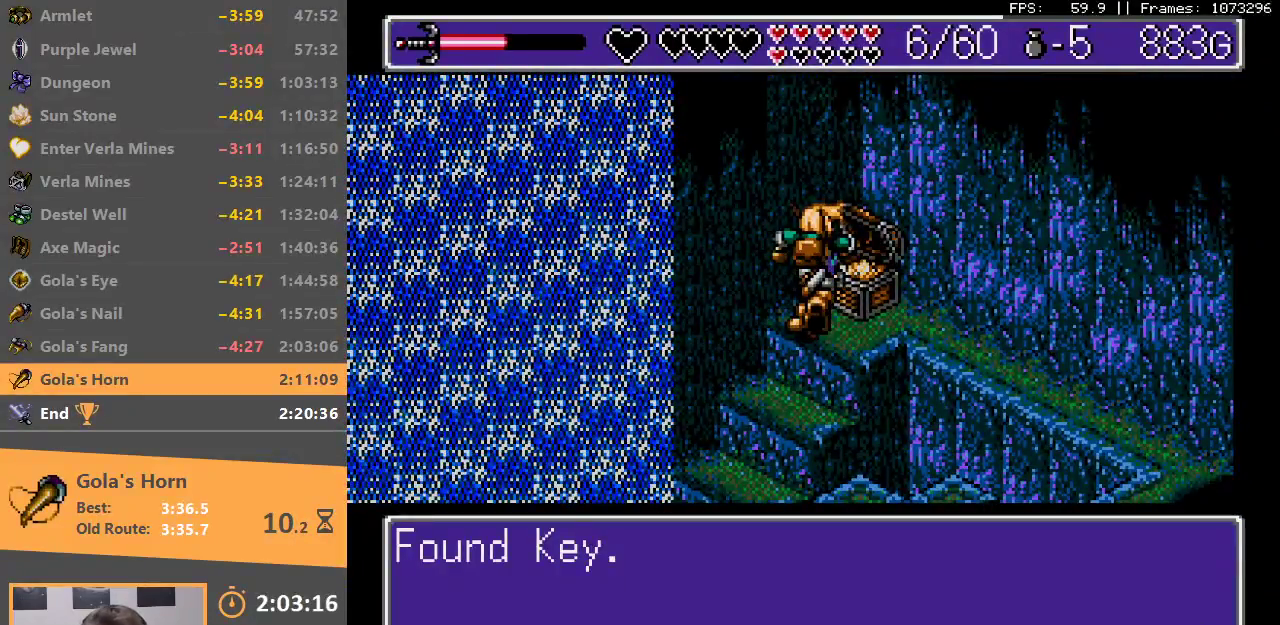
{"buttons": [], "events": [[17, "A", "up"], [17, "B", "up"], [50, "B", "down"], [67, "A", "down"], [183, "A", "up"], [183, "B", "up"], [350, "START", "down"], [450, "START", "up"]]}
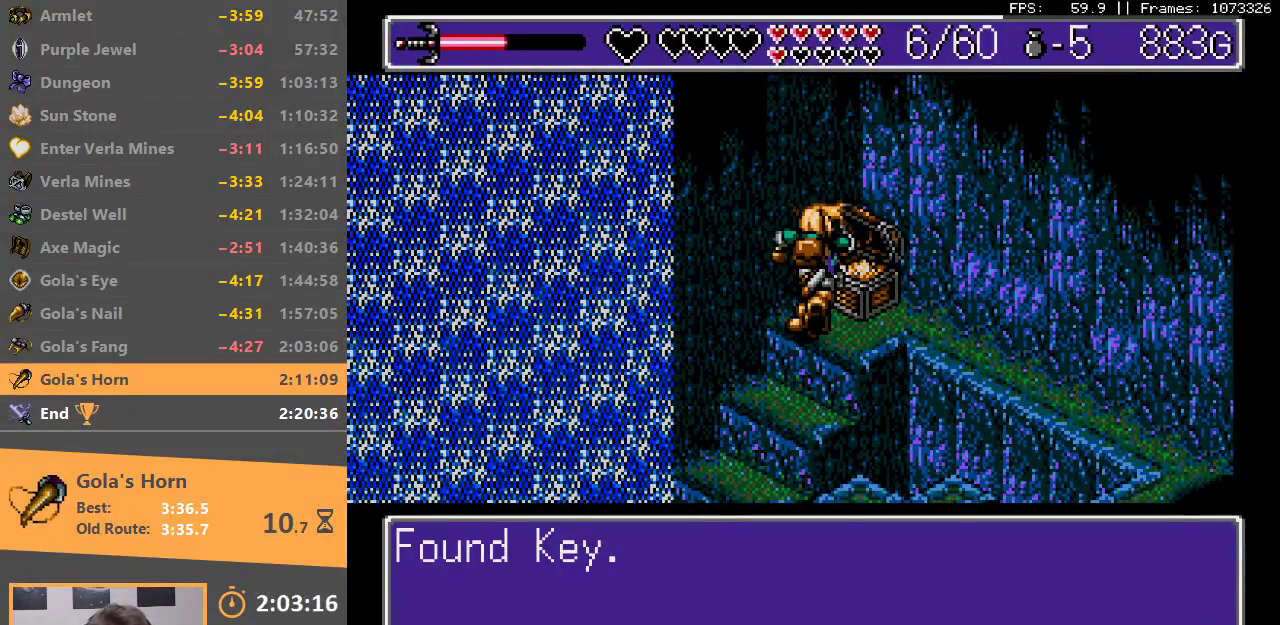
{"buttons": [], "events": [[33, "START", "down"], [100, "START", "up"], [183, "START", "down"], [233, "START", "up"], [317, "START", "down"], [367, "START", "up"], [433, "START", "down"], [500, "START", "up"]]}
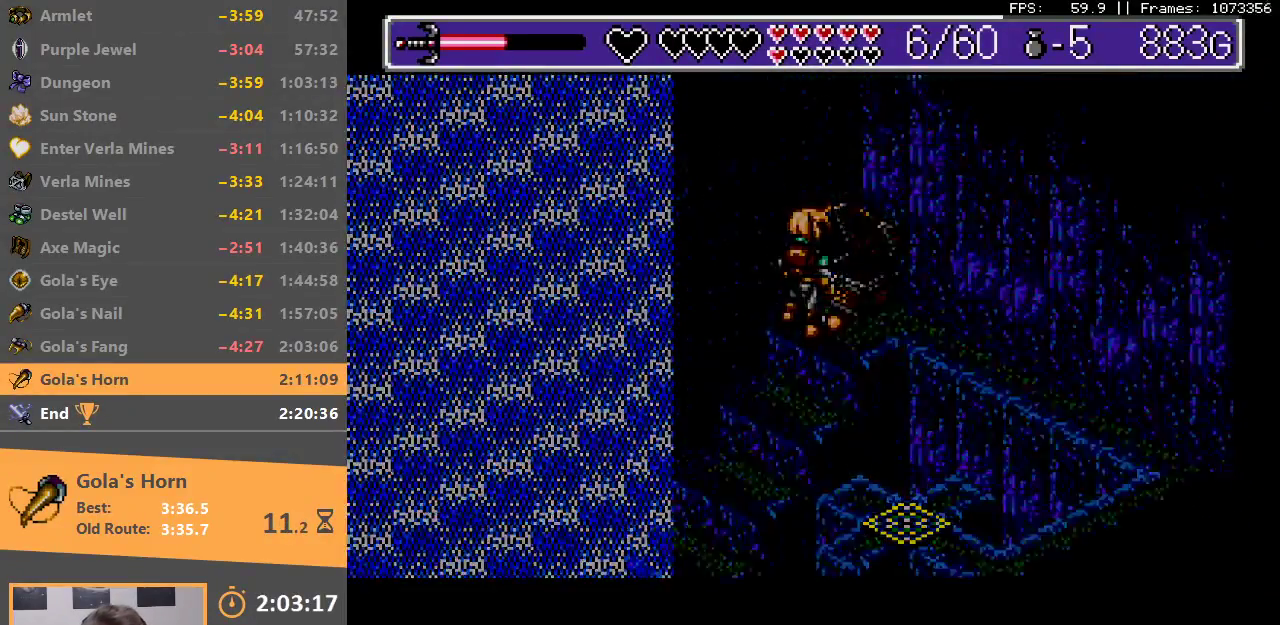
{"buttons": [], "events": [[50, "START", "down"], [150, "START", "up"]]}
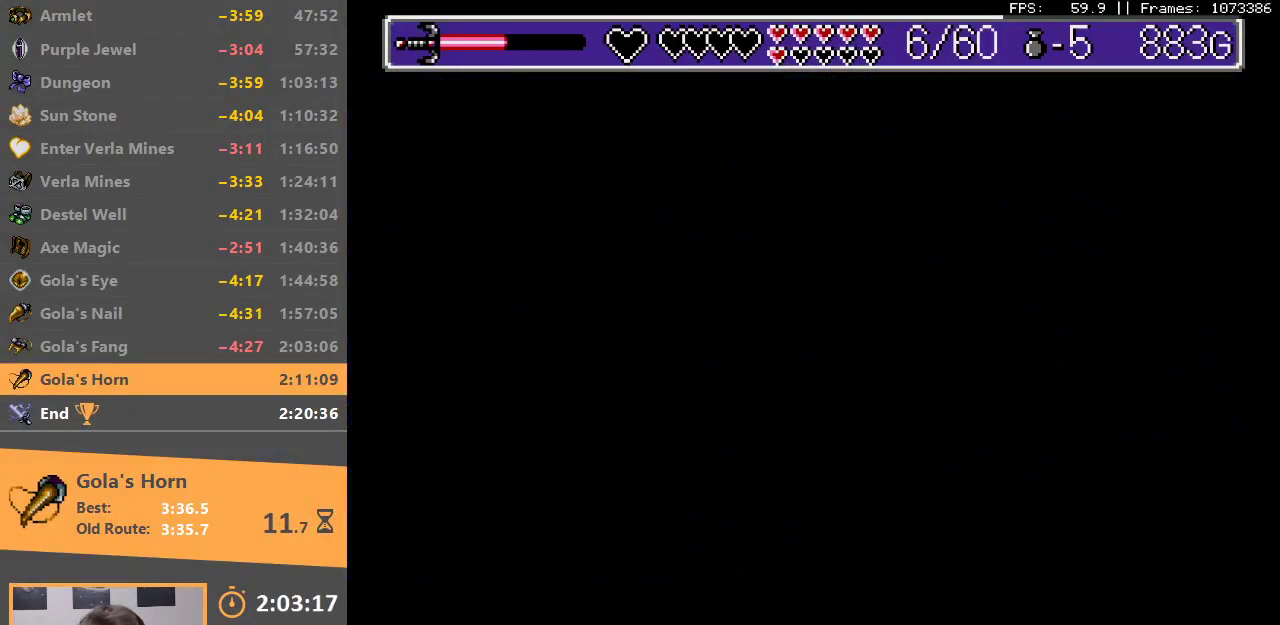
{"buttons": [], "events": []}
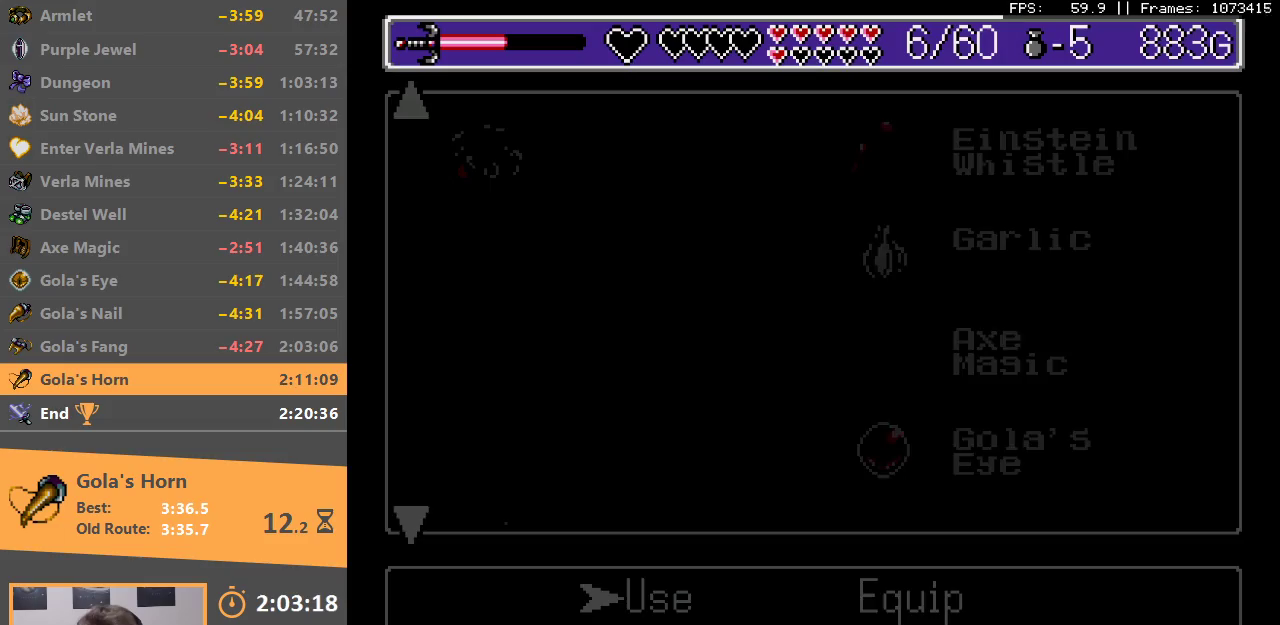
{"buttons": ["A"], "events": [[483, "A", "down"]]}
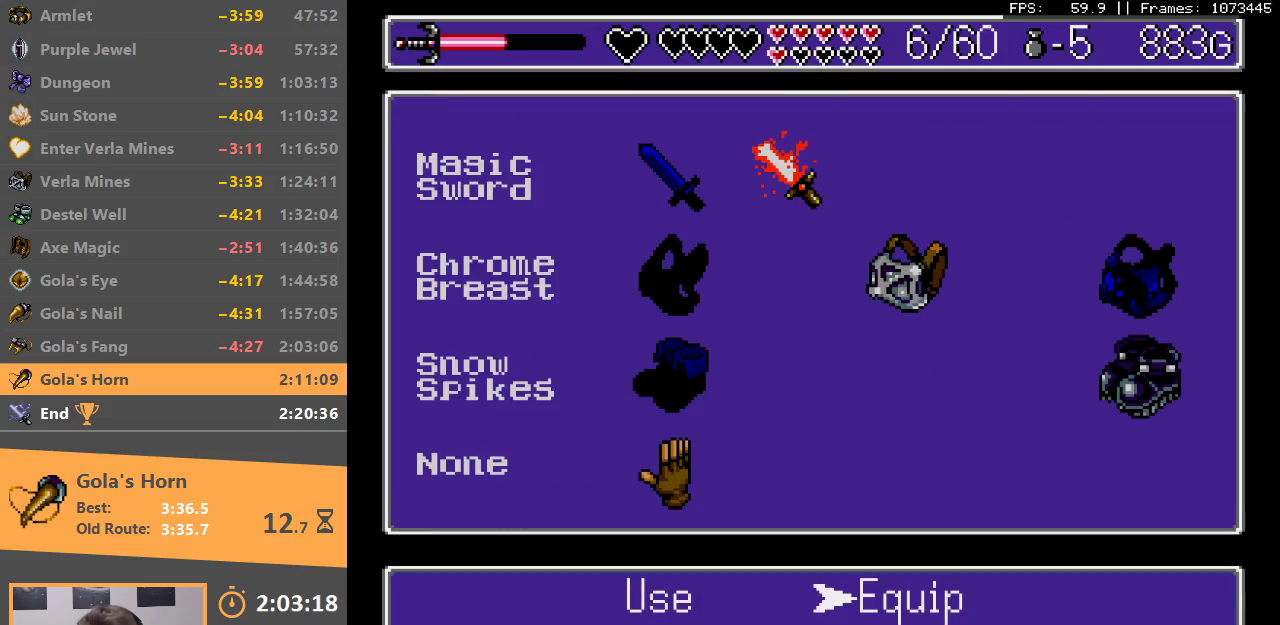
{"buttons": [], "events": [[100, "A", "up"], [133, "DPAD_DOWN", "down"], [250, "DPAD_DOWN", "up"]]}
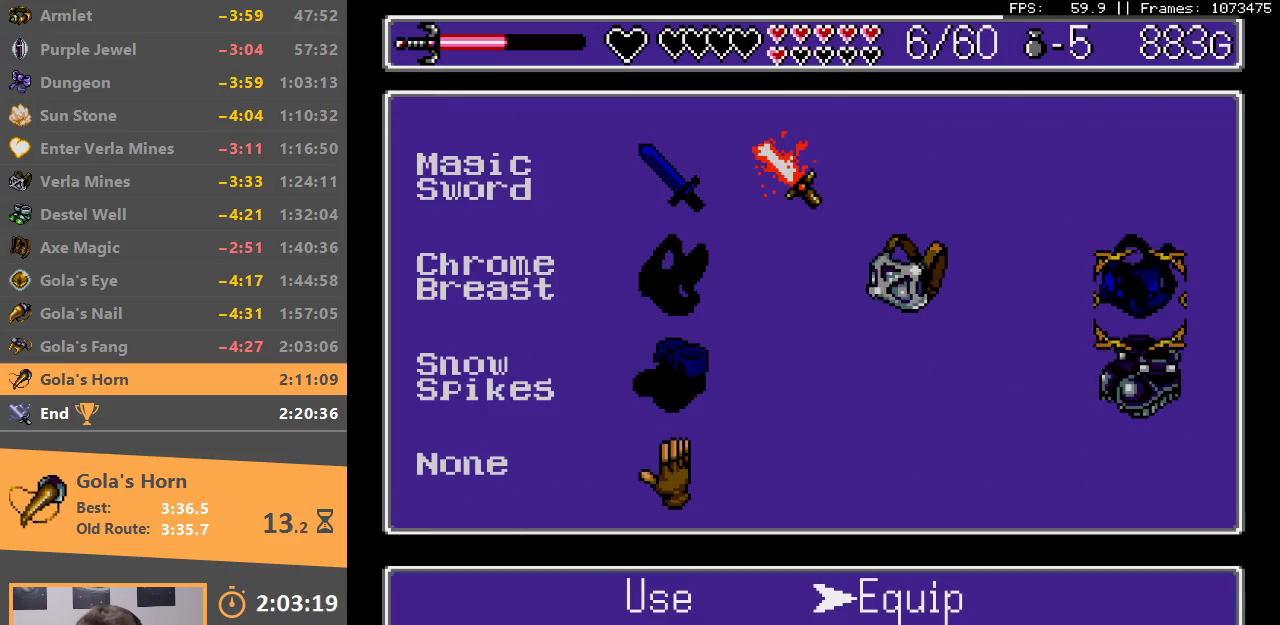
{"buttons": ["B", "DPAD_DOWN"], "events": [[67, "A", "down"], [150, "A", "up"], [300, "B", "down"], [400, "B", "up"], [450, "DPAD_DOWN", "down"], [483, "B", "down"]]}